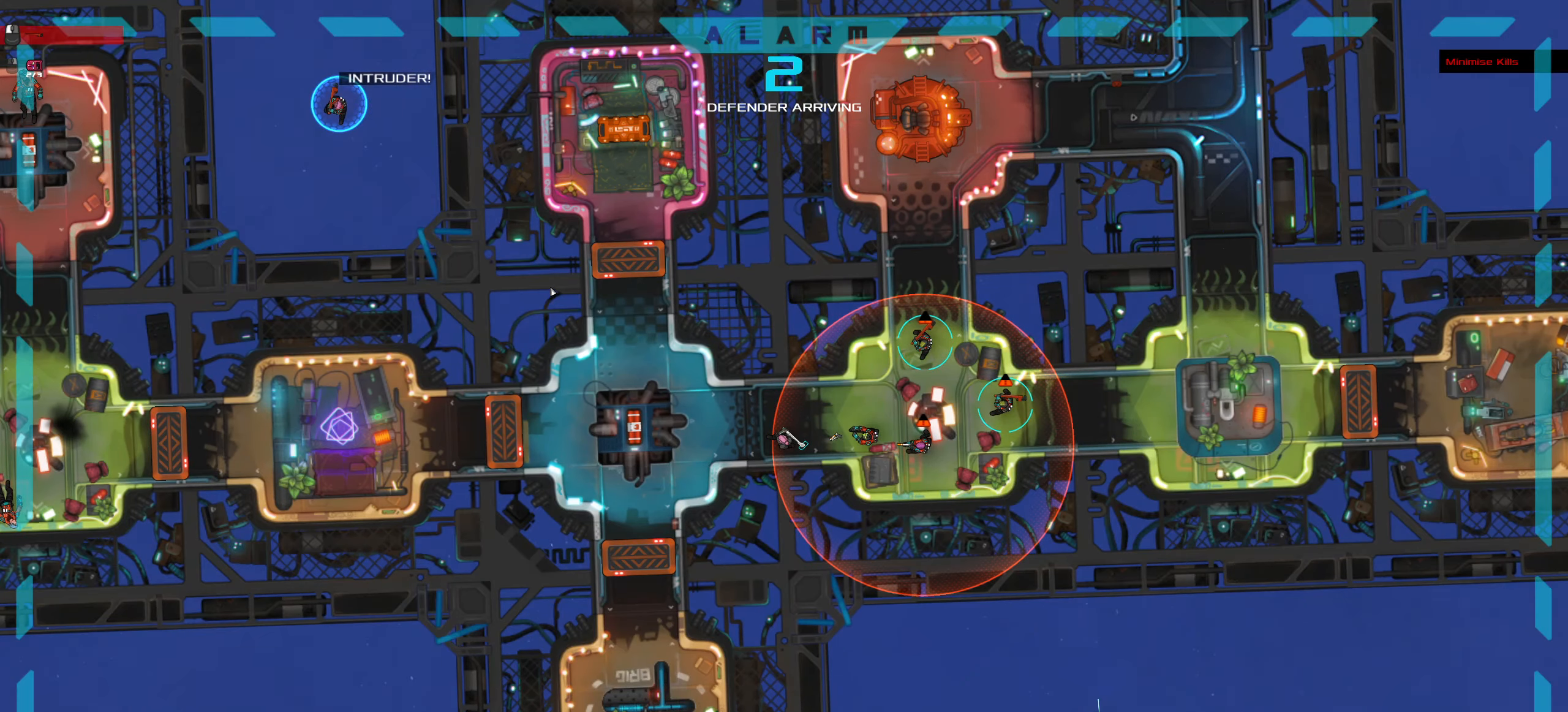
Gameplay with keyboard and mouse; each line is a JSON object with the keys and mouse buttons held at the frame after it. "events" lists presses ("down") and releases ("up") of ".", "/", "0", "1", "2", "3", "4", "5", "6", "7", "8", "9", "a", "alt_l", "alt_r", "b", "backslash", "backspace", "c", "caps_lock", "comma", "ctrl_l", "ctrl_r", "d", "down", "e", "equals", "f", "g", "h", "i", "j", "k", "l", "lbracket", "left", "m", "minus", "n", "o", "p", "q", "quote", "r", "rbracket", "return", "right", "s", "semicolon", "shift_l", "shift_r", "space", "super", "t", "tab", "tilde", "u", "up", "v", "w", "x", "y", "z", "mouse_left", "mouse_wheel" and "mouse_right" between this image and that frame as [ms after this image, input, new state], when the widget could be followed in between. "mouse_left", "mouse_wheel", "mouse_right" = the "left", "wheel", "right" buttons of the "mouse" list. No other keys are recorded. "wheel" means that the mouse wheel is clicked or scrolled. Not read: mouse_move.
{"keys": ["ctrl_l", "d", "w"], "mouse": [], "events": [[16, "mouse_left", "down"], [16, "z", "down"], [66, "mouse_left", "up"], [100, "z", "up"], [250, "w", "down"], [383, "d", "down"]]}
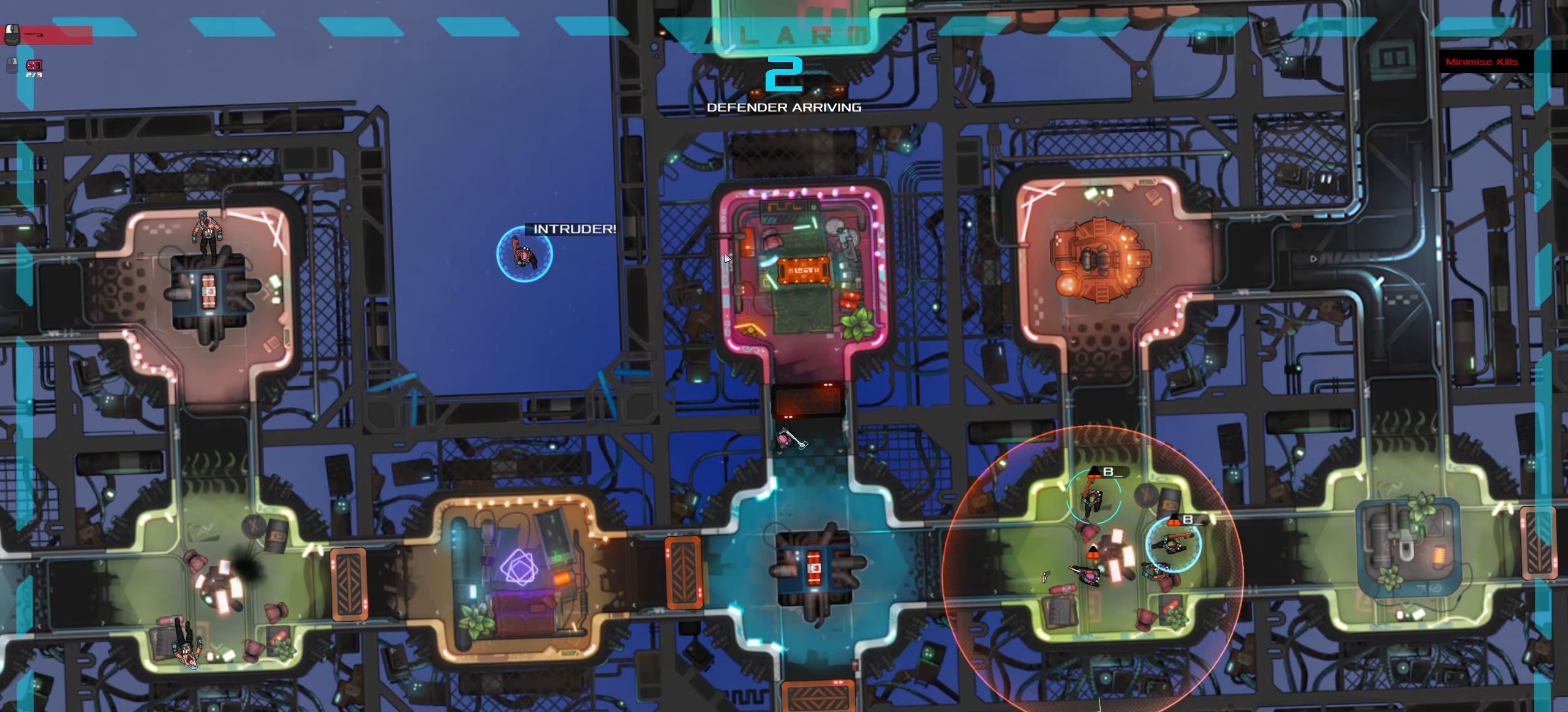
{"keys": [], "mouse": [], "events": [[150, "space", "down"], [216, "w", "up"], [266, "d", "up"], [316, "ctrl_l", "up"], [316, "space", "up"]]}
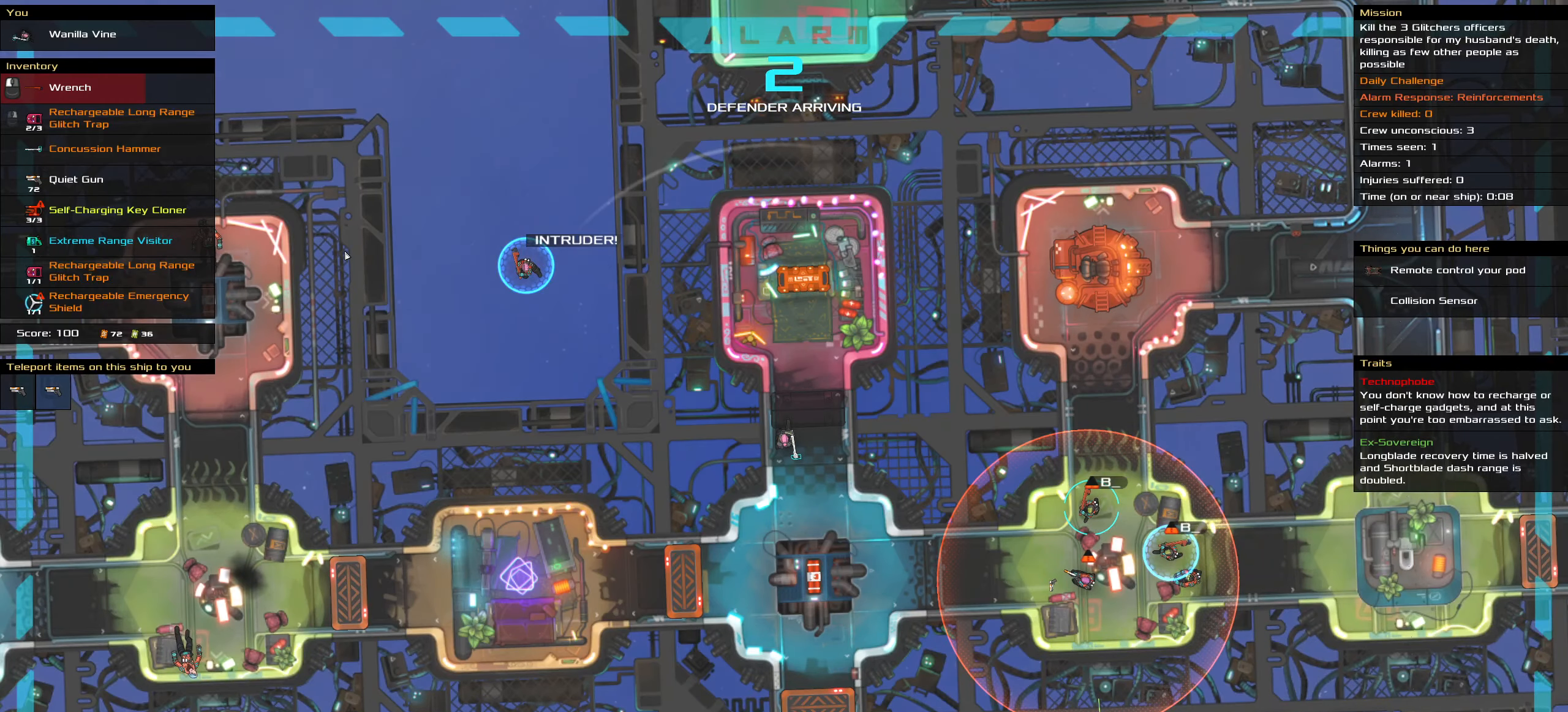
{"keys": [], "mouse": [], "events": []}
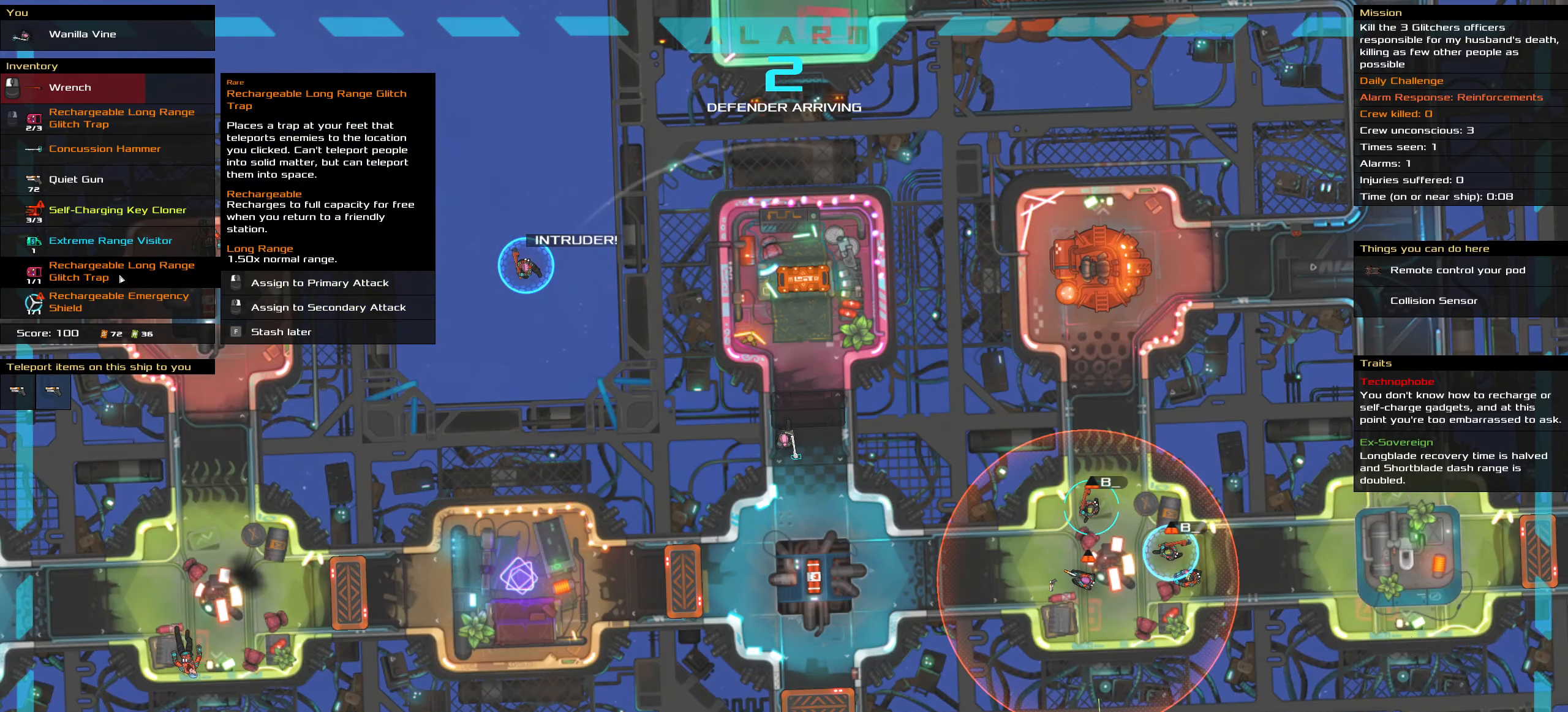
{"keys": [], "mouse": [], "events": []}
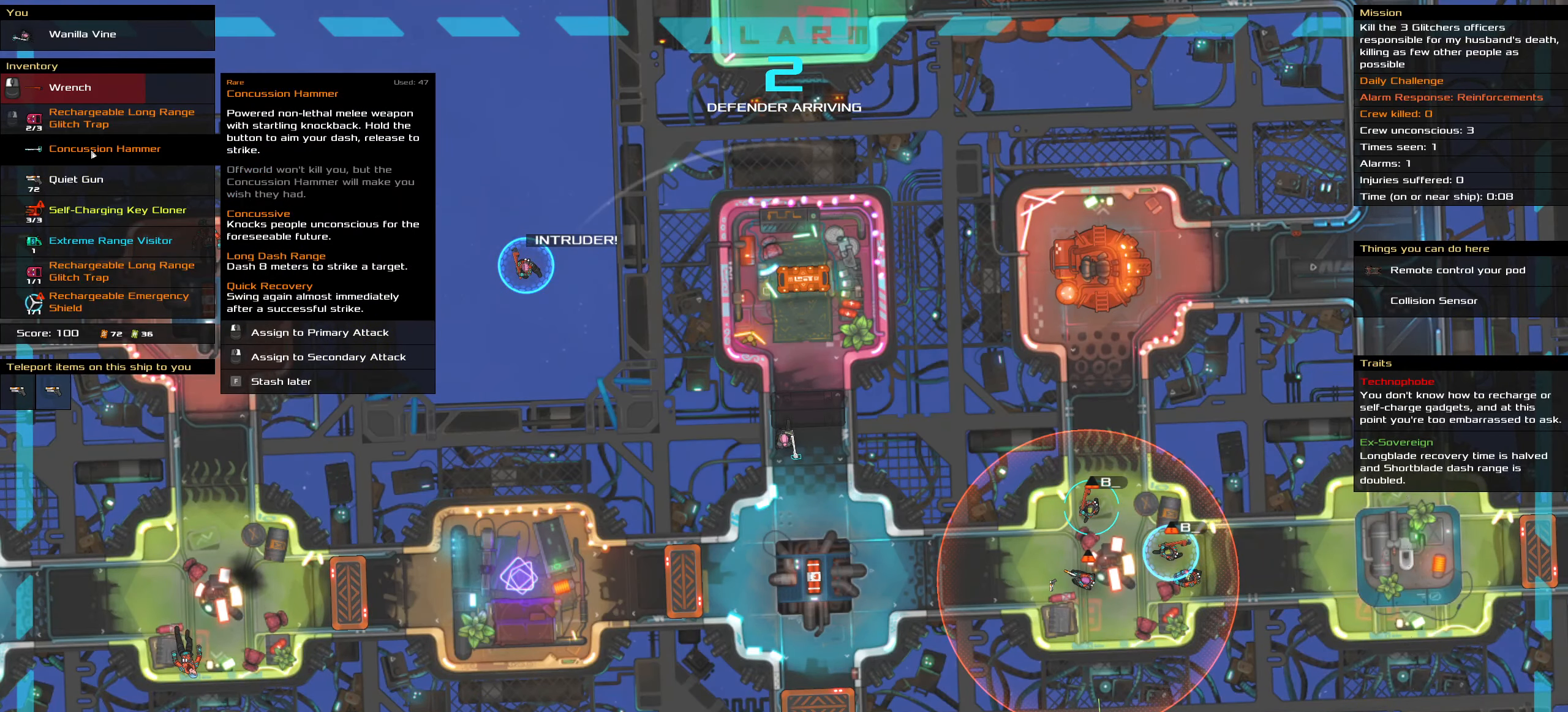
{"keys": ["t"], "mouse": [], "events": [[316, "mouse_left", "down"], [350, "mouse_left", "up"], [500, "t", "down"]]}
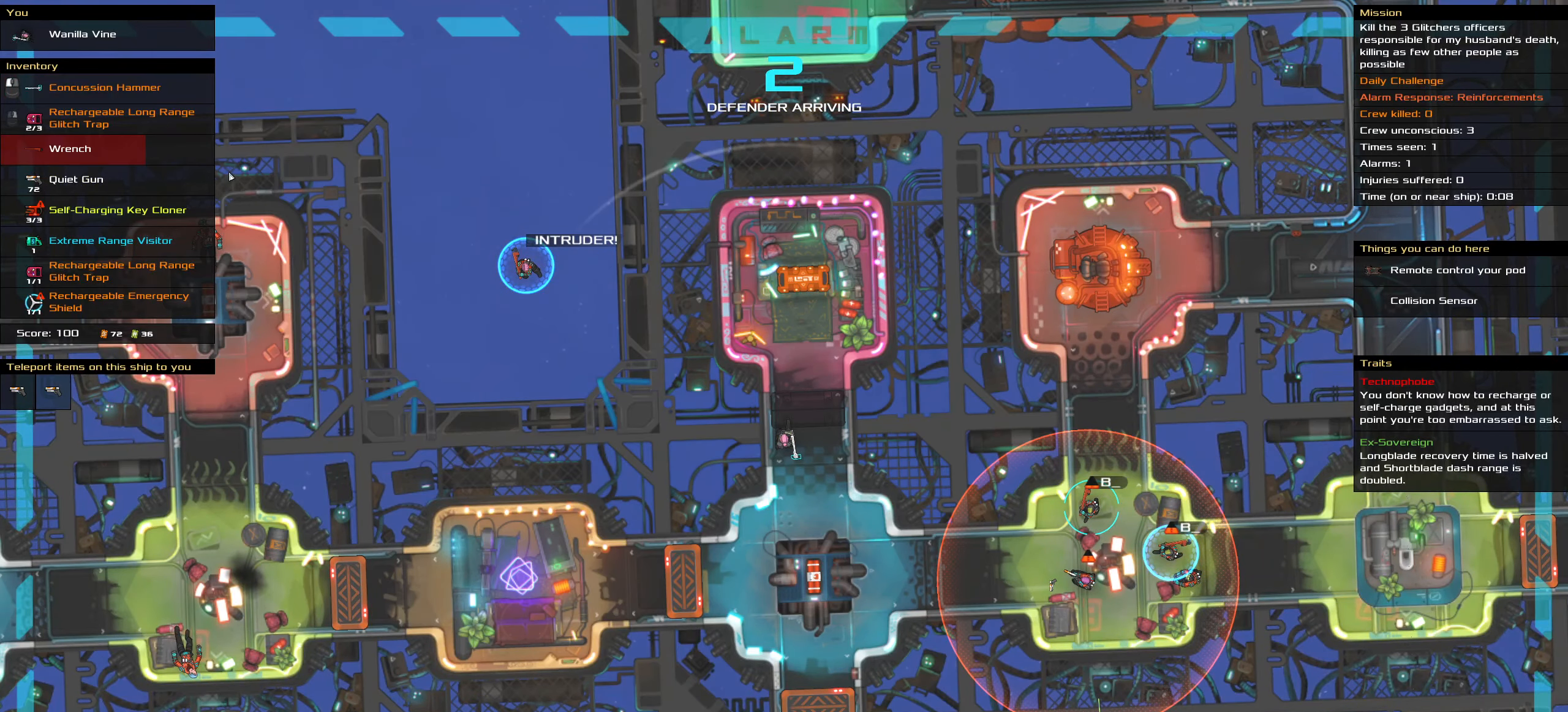
{"keys": [], "mouse": [], "events": [[100, "t", "up"]]}
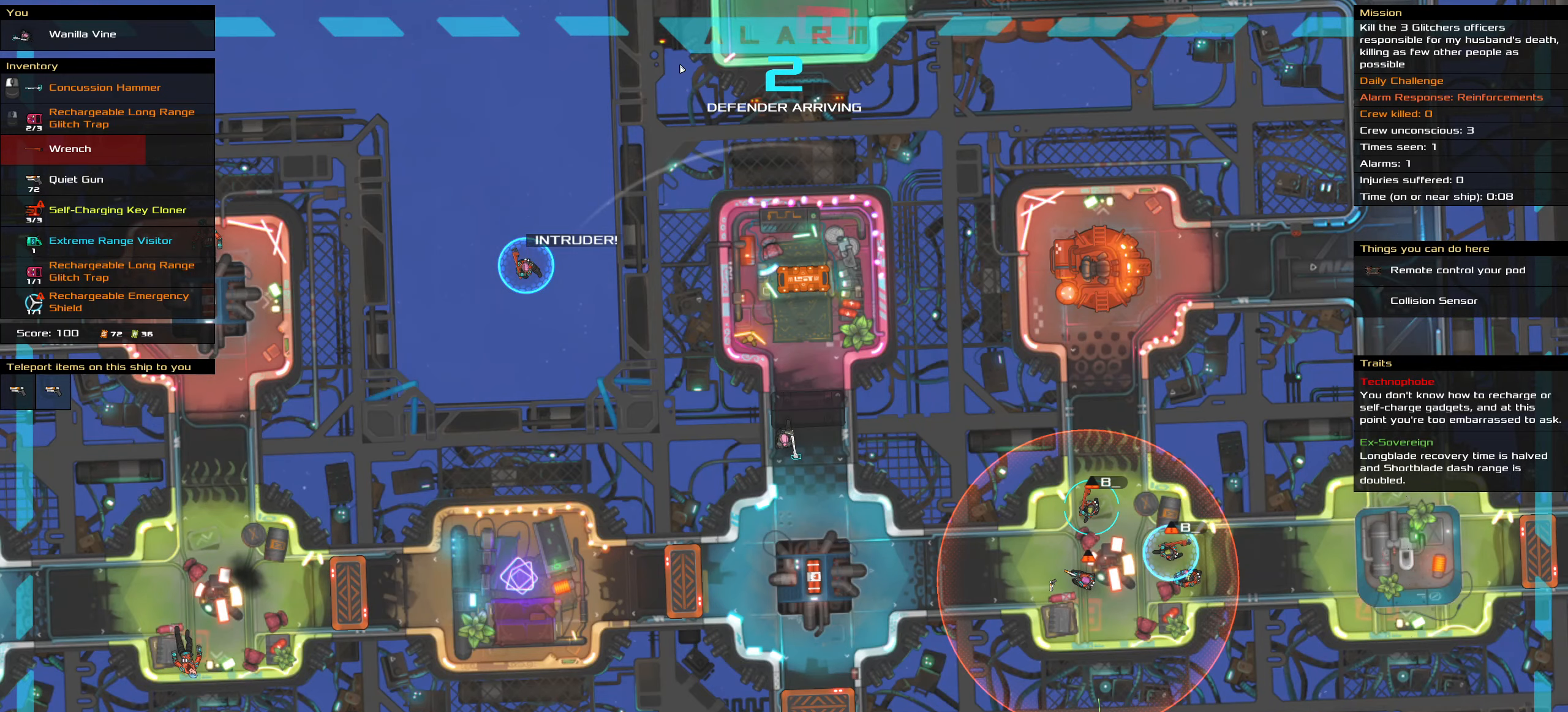
{"keys": [], "mouse": [], "events": [[150, "ctrl_l", "down"], [483, "ctrl_l", "up"]]}
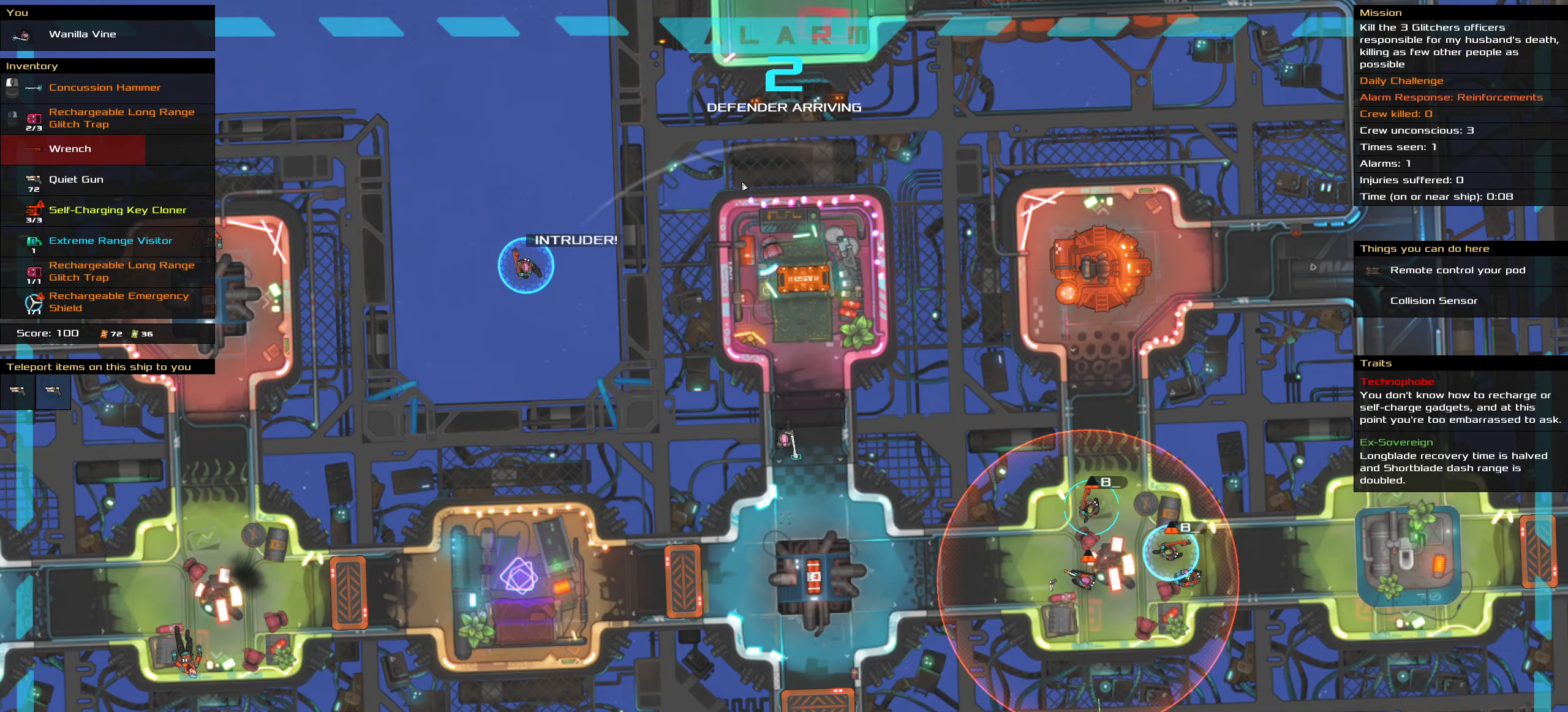
{"keys": [], "mouse": [], "events": [[167, "t", "down"], [267, "t", "up"]]}
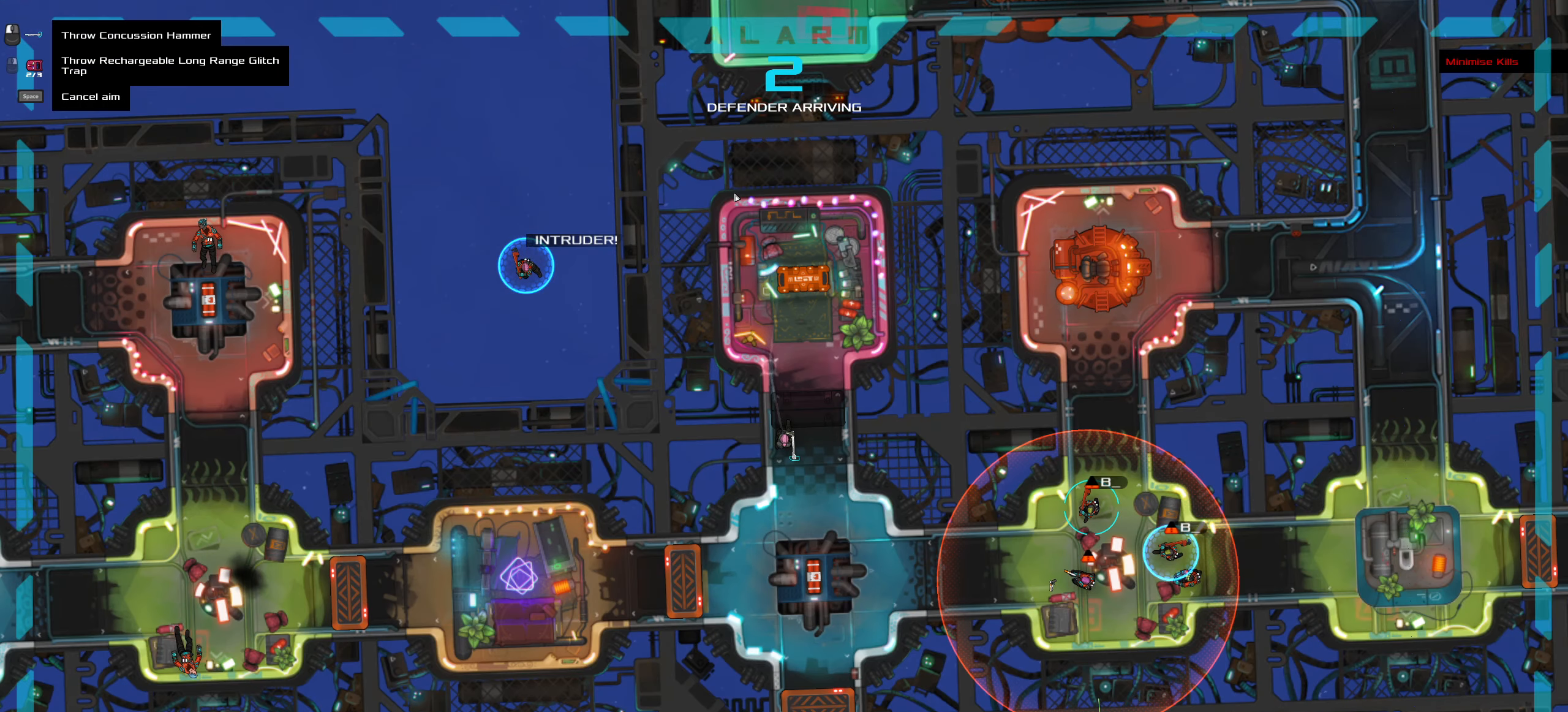
{"keys": ["ctrl_l"], "mouse": [], "events": [[467, "ctrl_l", "down"]]}
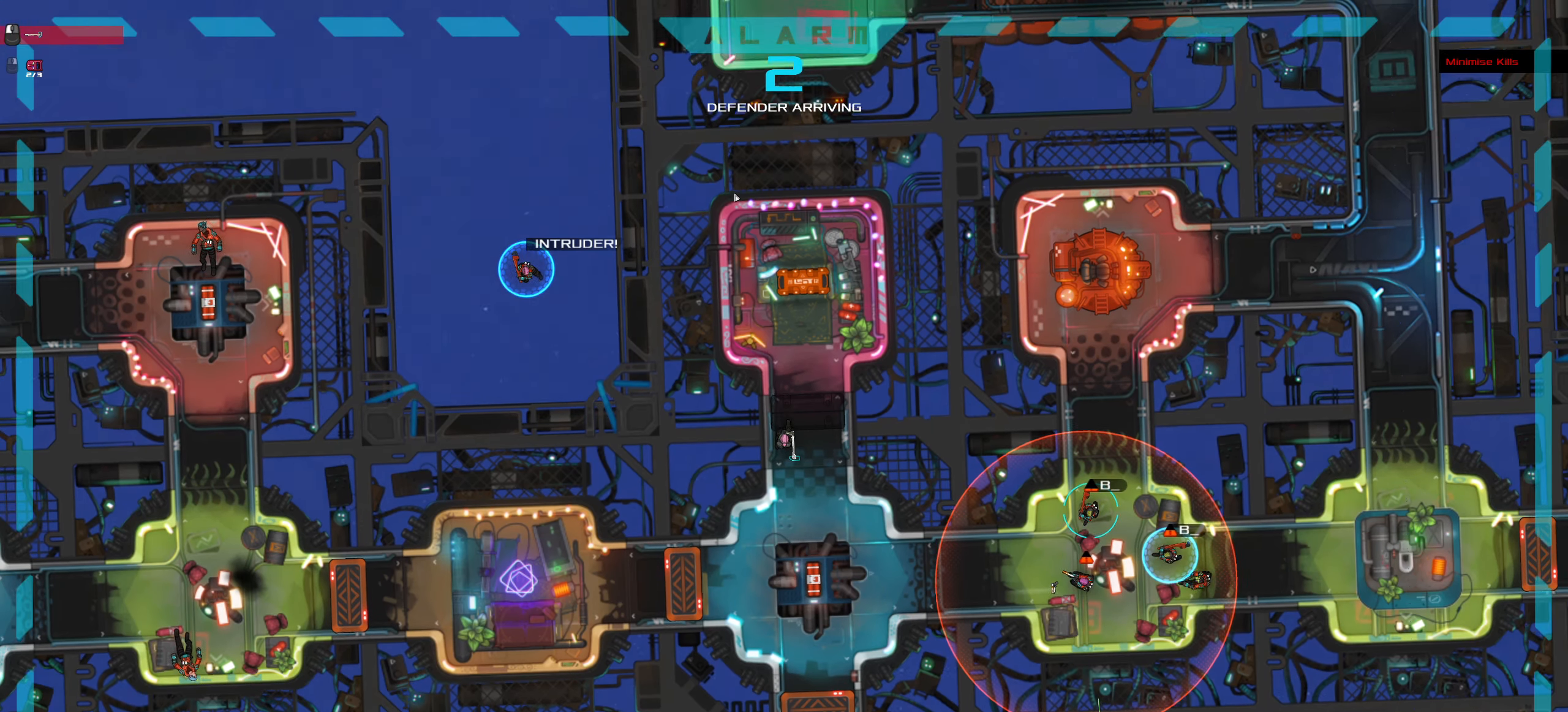
{"keys": ["ctrl_l", "d", "s"], "mouse": []}
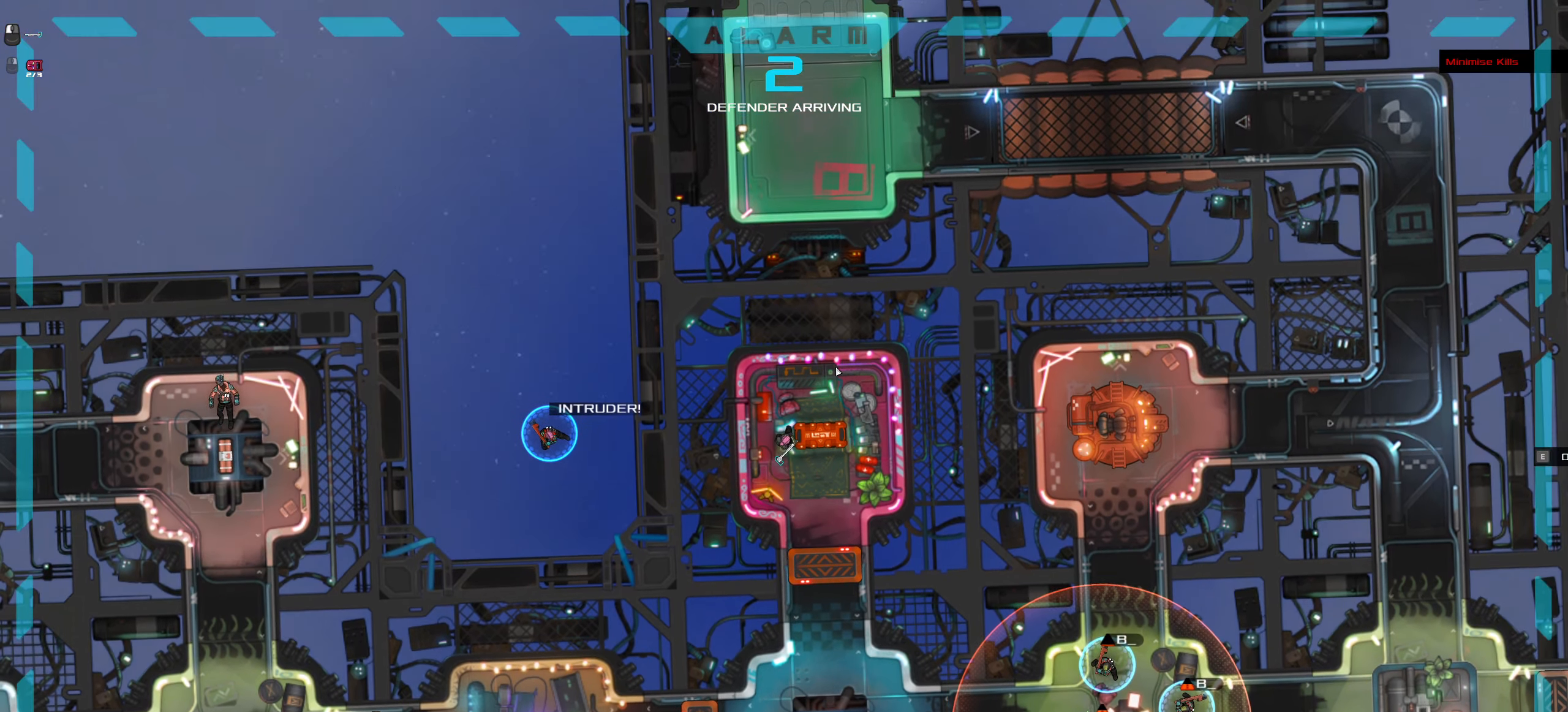
{"keys": [], "mouse": []}